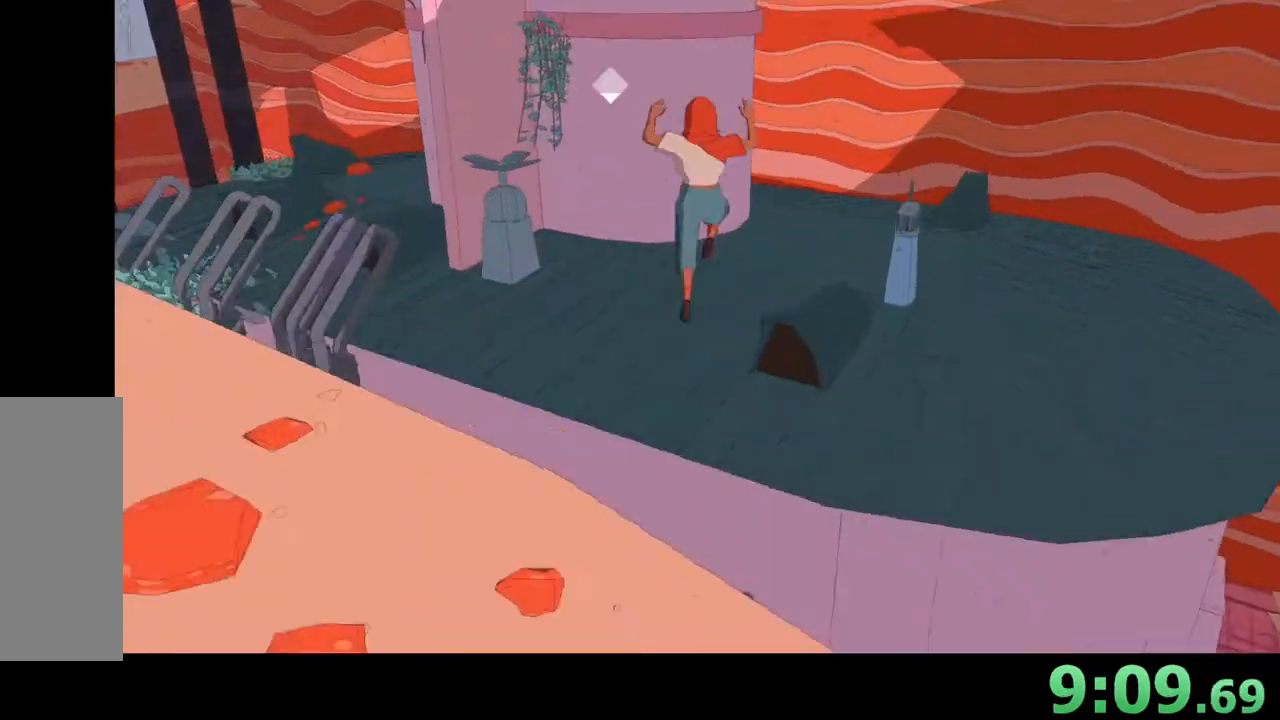
Gameplay with keyboard and mouse; each line is a JSON object with the keys and mouse buttons held at the frame after it. "events" lists presses ("down") and releases ("up") of "a", "ctrl", "d", "e", "q", "s", "shift", "space", "w", "mouse_left", "mouse_wheel", "mouse_right", "mouse_mb4" and "mouse_mb5" between this image and that frame as [ms after this image, input, new state], when the widget could be followed in between. "mouse_left", "mouse_wheel", "mouse_right", "mouse_mb4", "mouse_mb5" = the "left", "wheel", "right", "mb4", "mb5" buttons of the "mouse" list. No other keys are recorded. "wheel" means that the mouse wheel is clicked or scrolled. Mouse movement is not recorded.
{"keys": ["w"], "mouse": [], "events": [[267, "d", "down"], [300, "d", "up"]]}
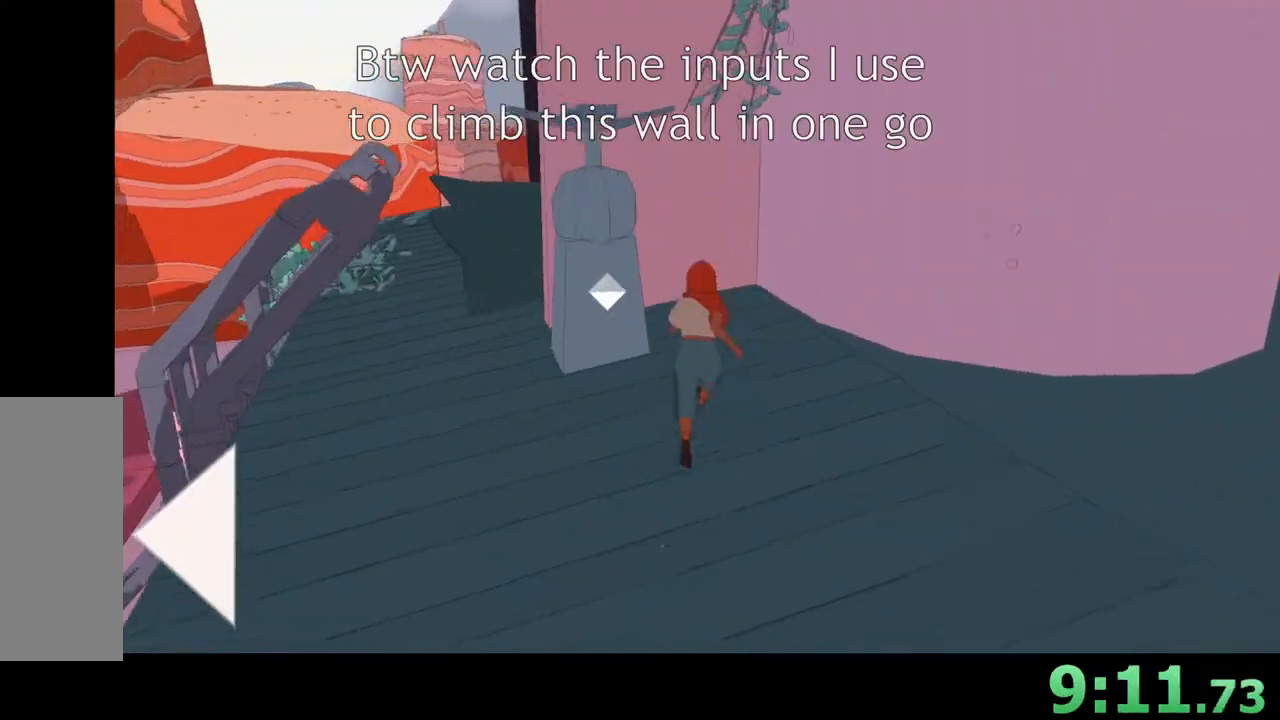
{"keys": ["w"], "mouse": [], "events": [[100, "d", "down"], [233, "d", "up"]]}
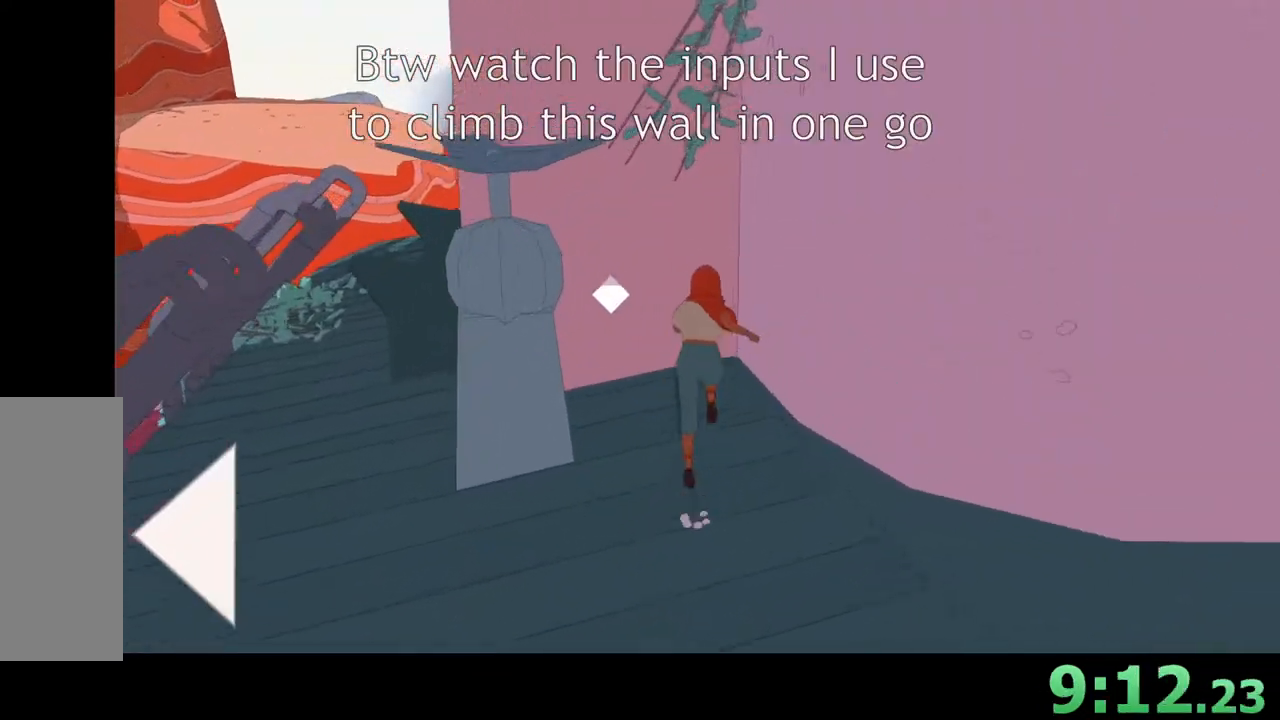
{"keys": [], "mouse": [], "events": [[100, "w", "up"]]}
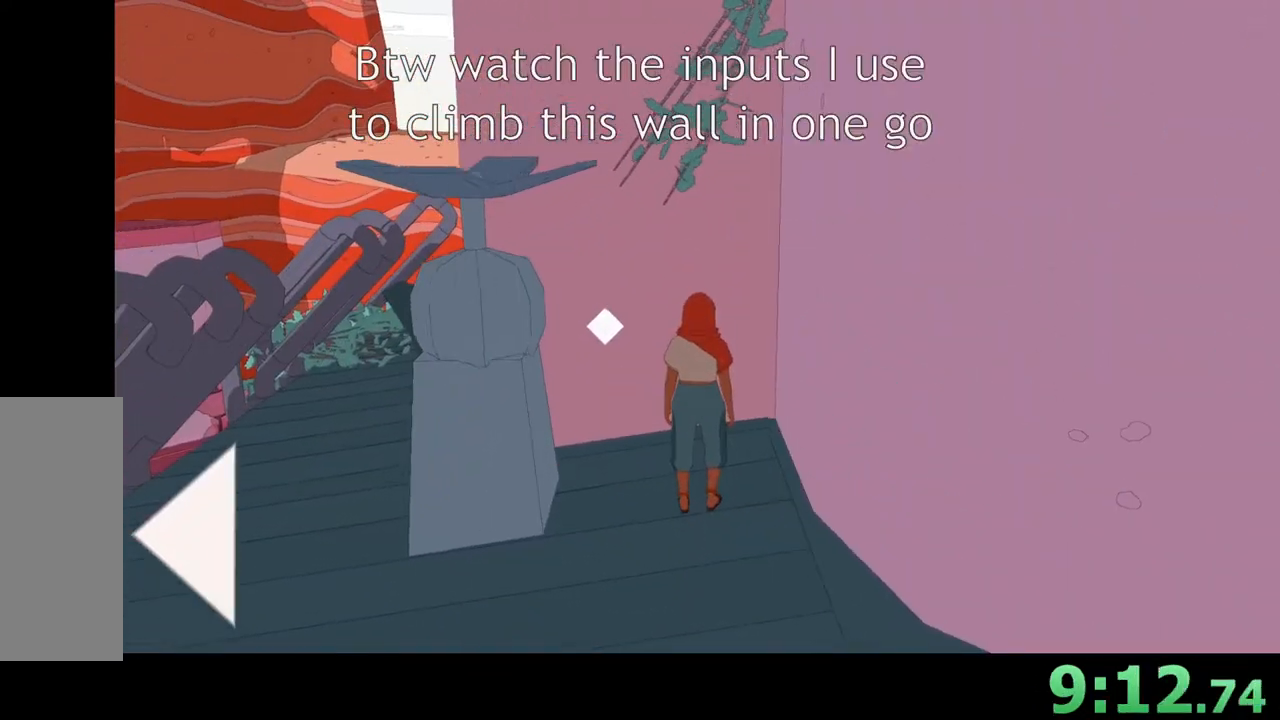
{"keys": [], "mouse": [], "events": [[167, "w", "down"], [500, "w", "up"]]}
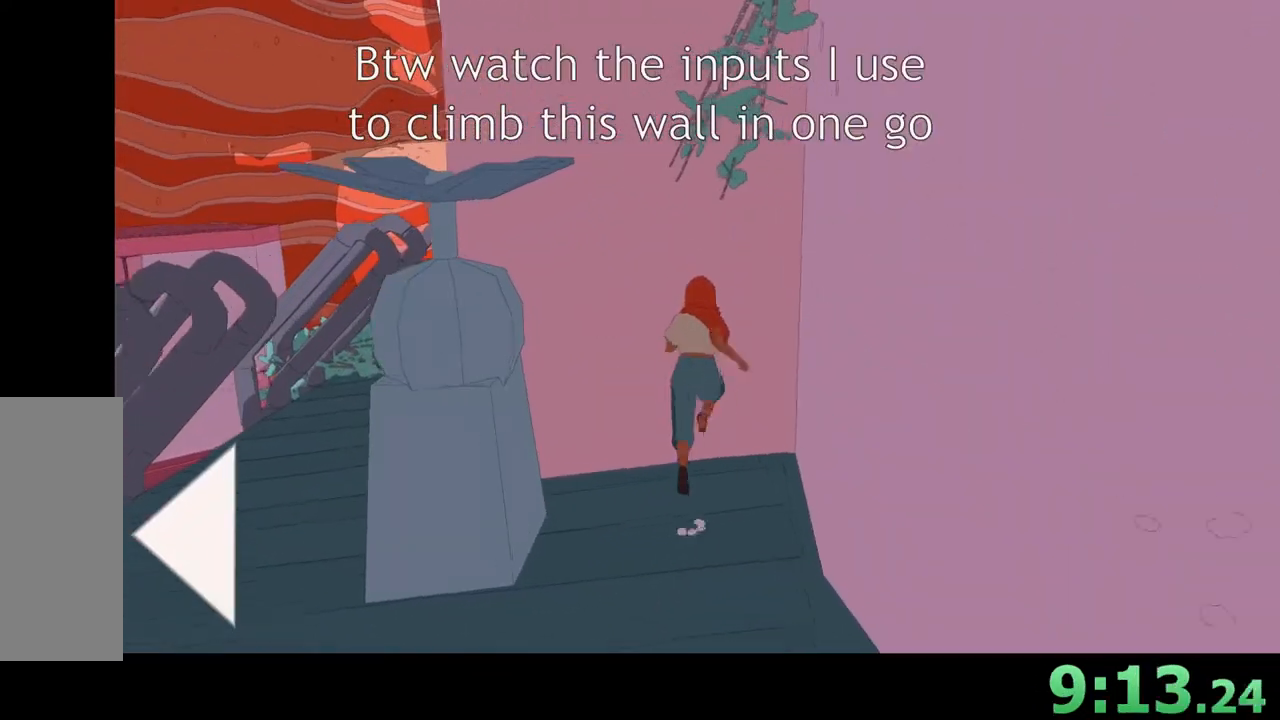
{"keys": ["w"], "mouse": [], "events": [[133, "space", "down"], [333, "space", "up"], [500, "w", "down"]]}
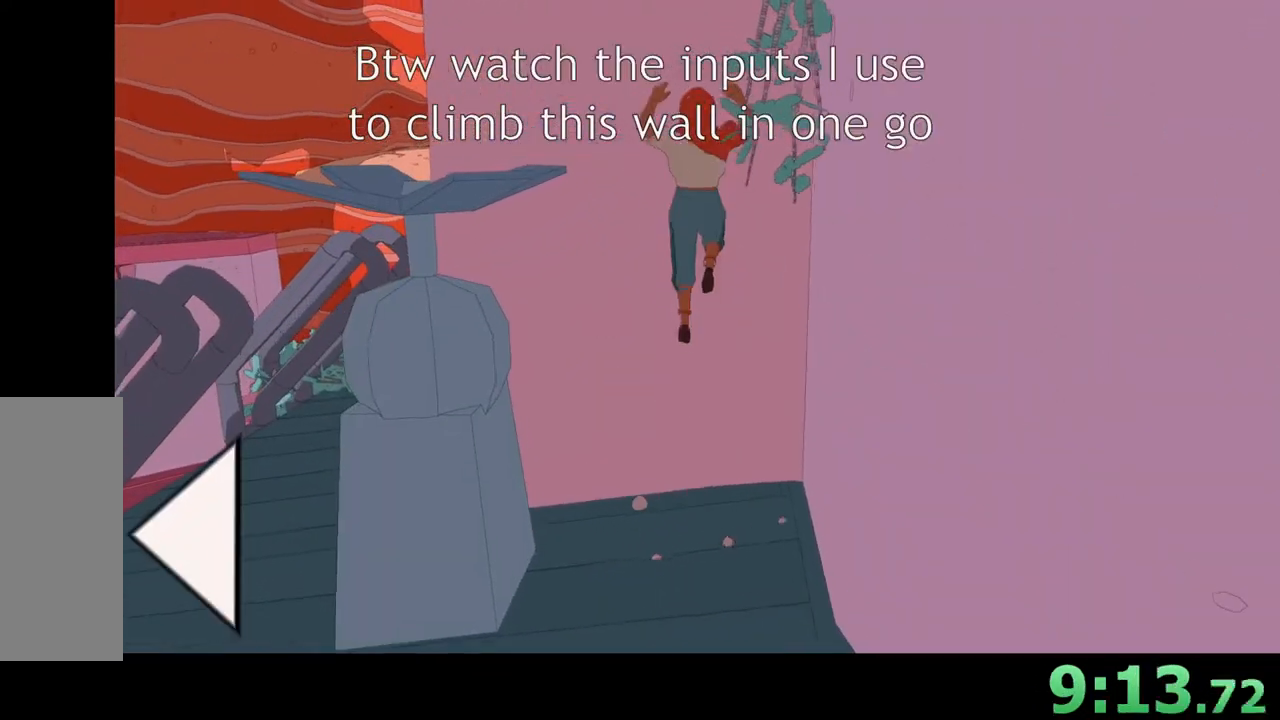
{"keys": [], "mouse": [], "events": [[333, "w", "up"]]}
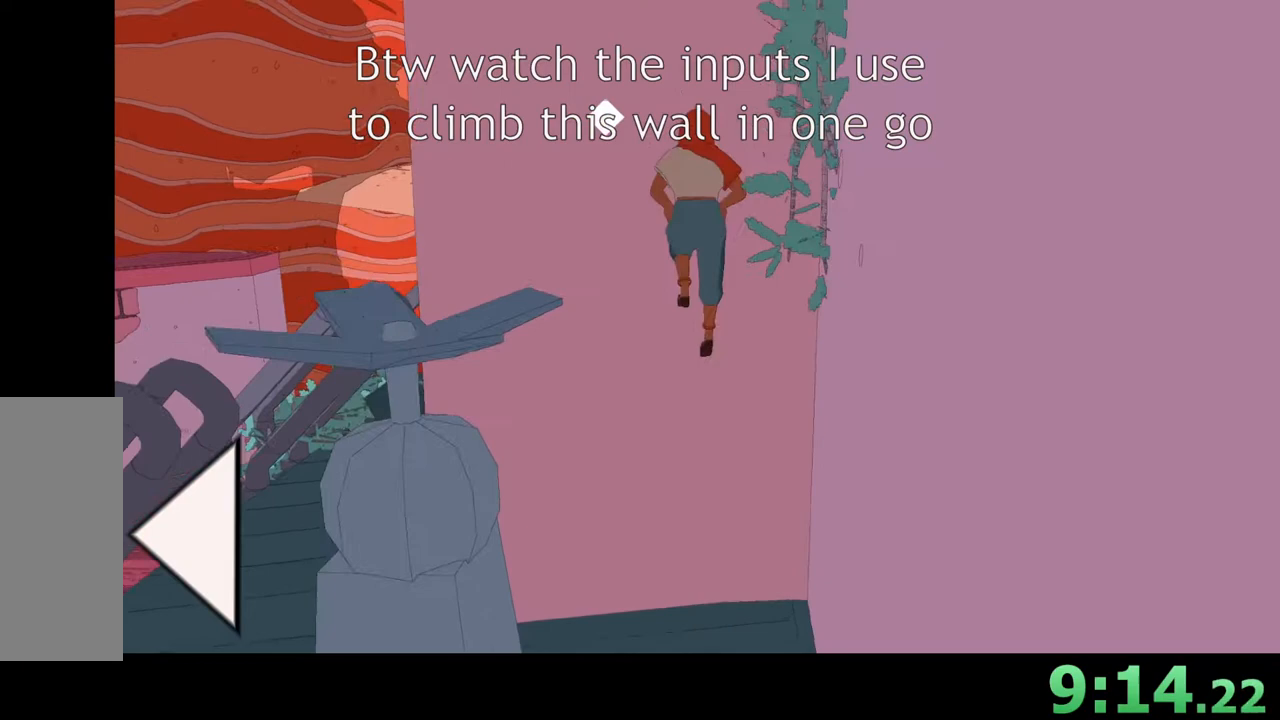
{"keys": [], "mouse": [], "events": [[233, "space", "down"], [333, "w", "down"], [400, "space", "up"], [467, "w", "up"]]}
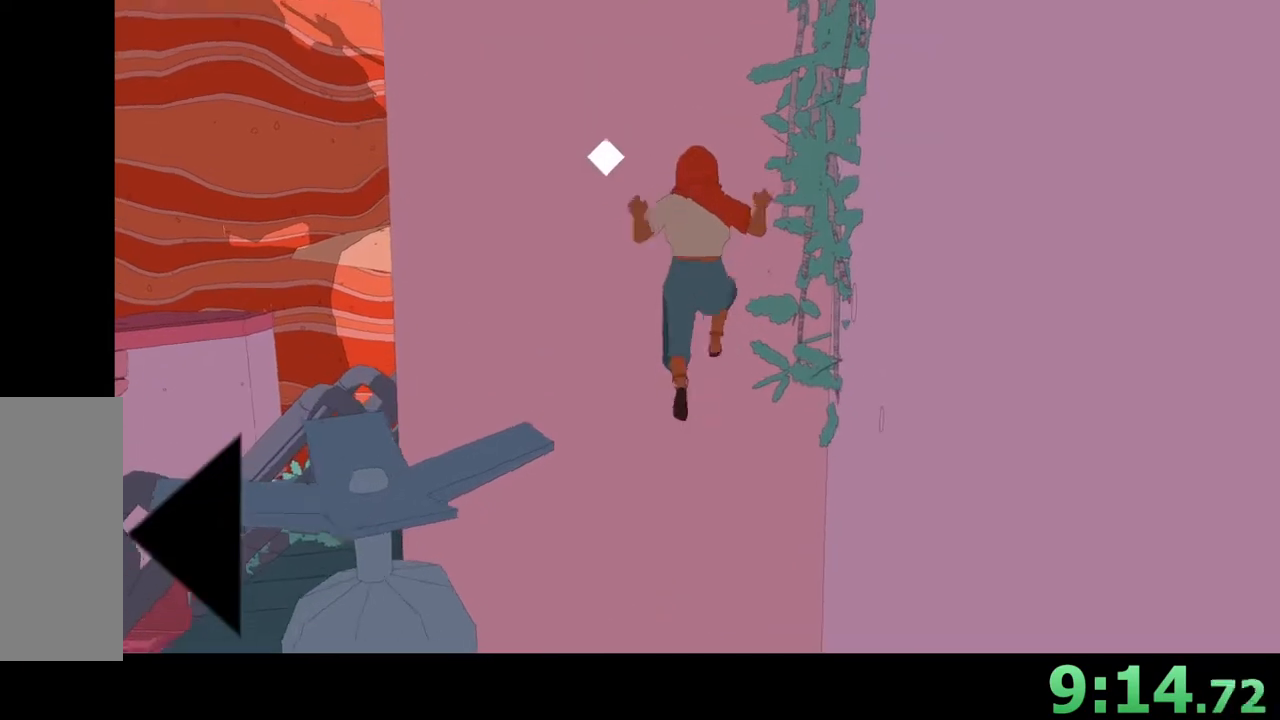
{"keys": ["w"], "mouse": [], "events": [[333, "space", "down"], [467, "space", "up"], [467, "w", "down"]]}
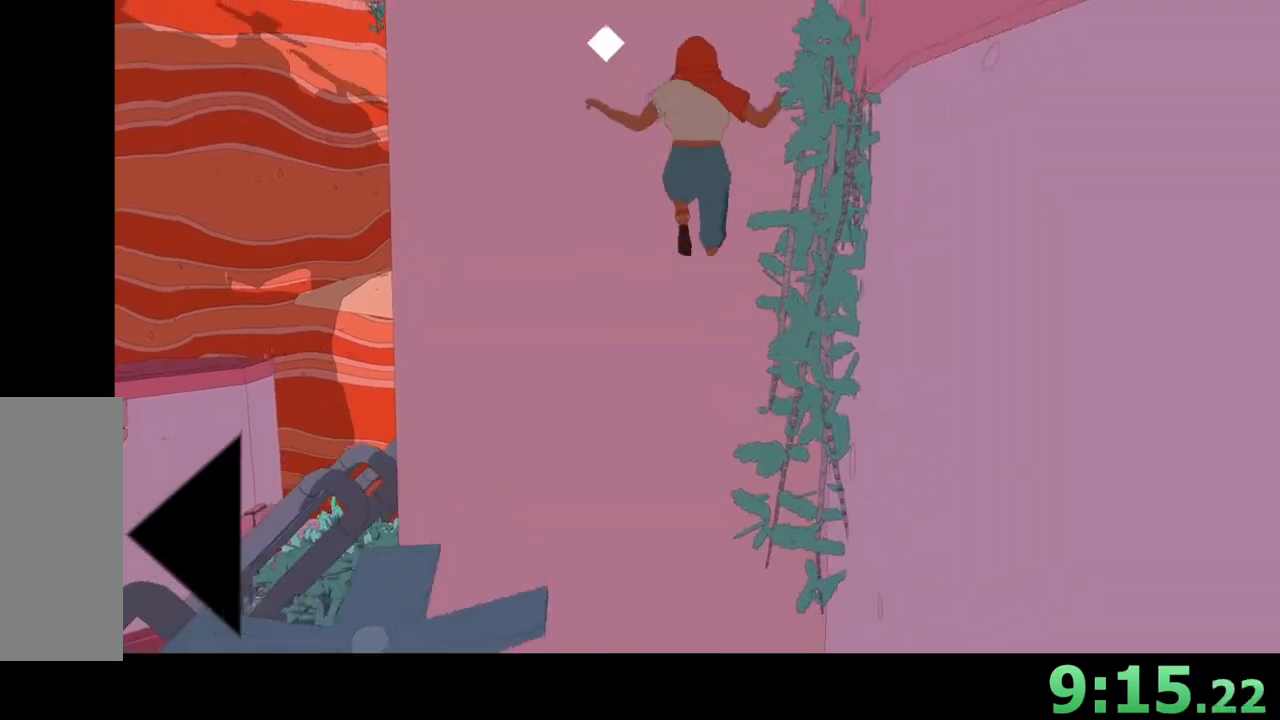
{"keys": ["space", "w"], "mouse": [], "events": [[67, "w", "up"], [367, "space", "down"], [500, "w", "down"]]}
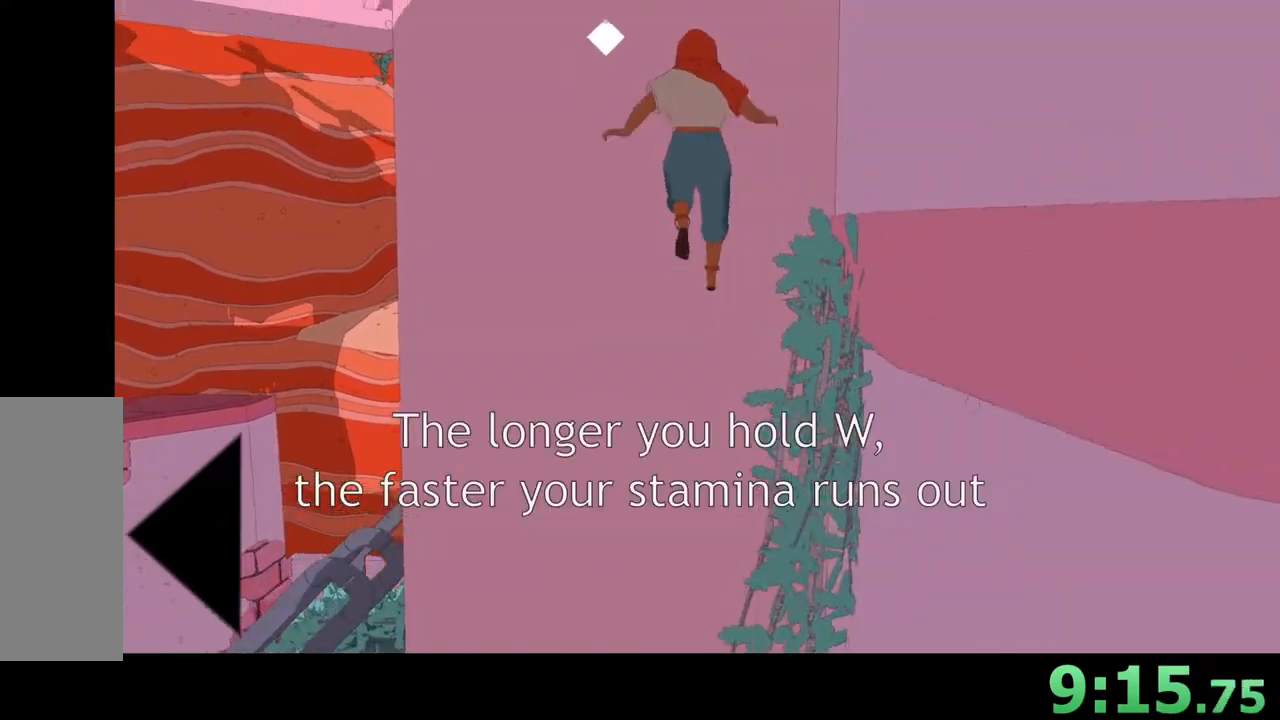
{"keys": ["space"], "mouse": [], "events": [[33, "space", "up"], [100, "w", "up"], [433, "space", "down"]]}
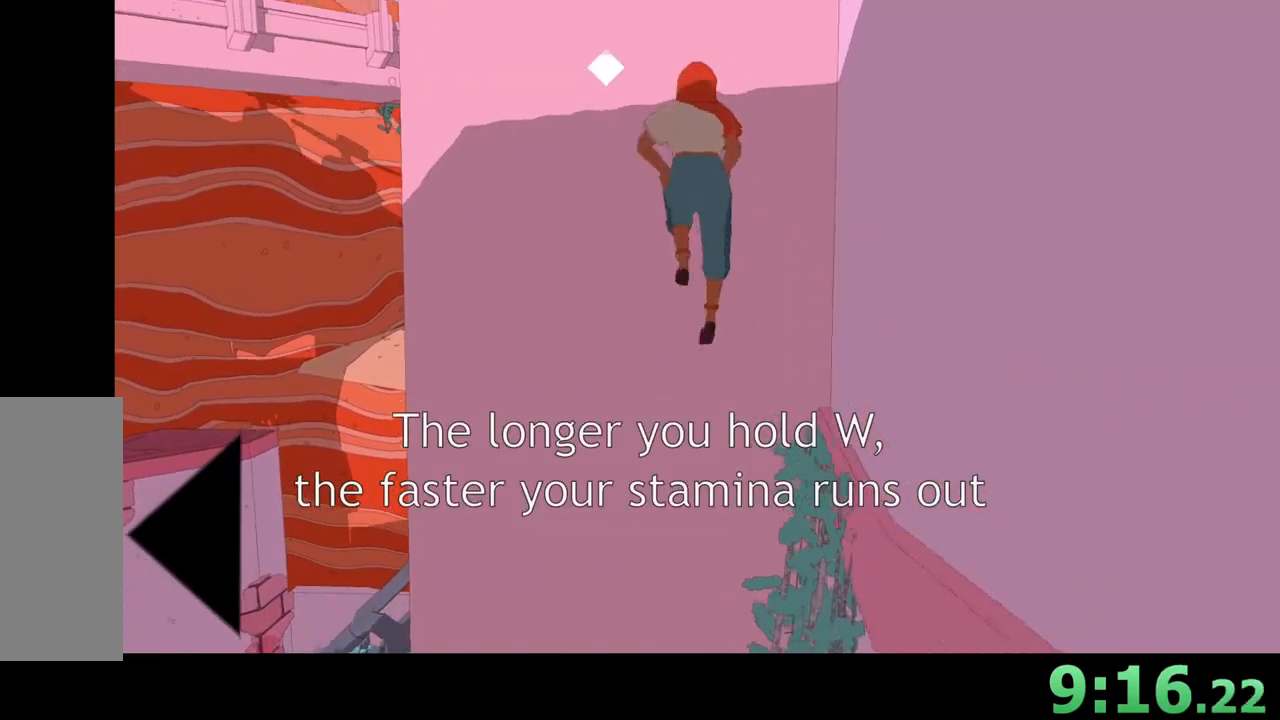
{"keys": ["space"], "mouse": [], "events": [[67, "w", "down"], [100, "space", "up"], [167, "w", "up"], [467, "space", "down"]]}
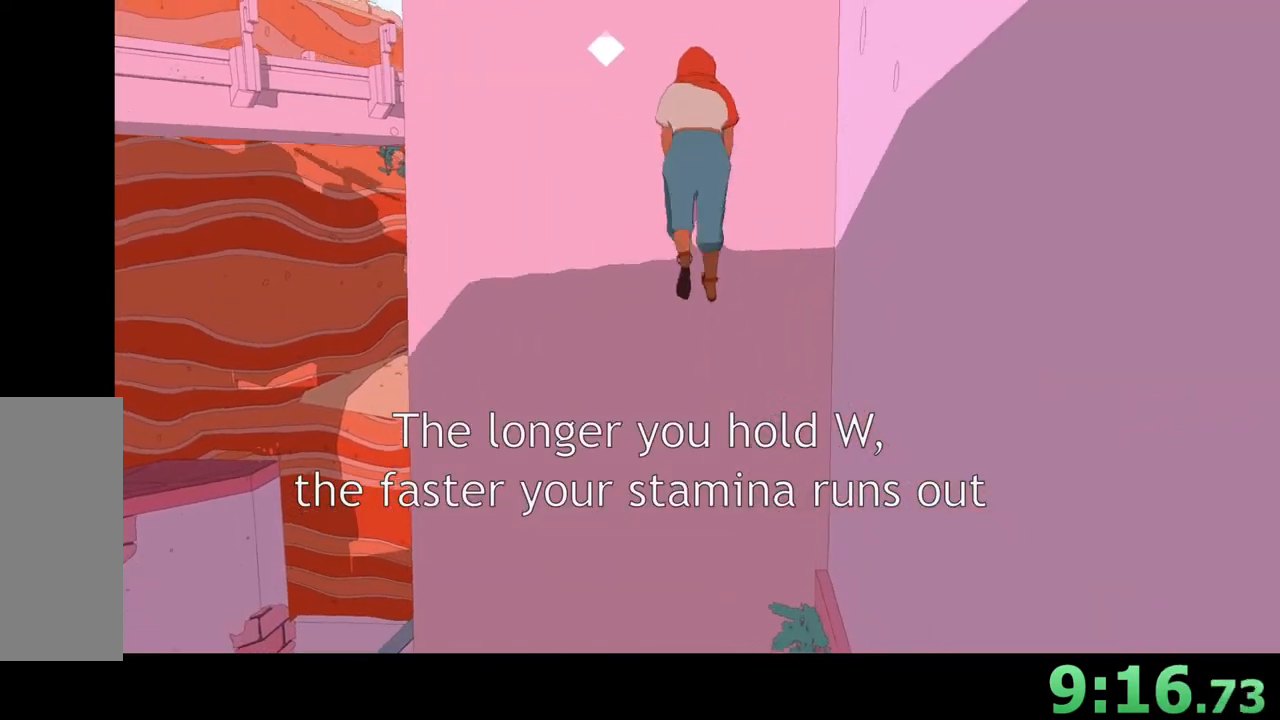
{"keys": ["space"], "mouse": [], "events": [[100, "w", "down"], [133, "space", "up"], [200, "w", "up"], [500, "space", "down"]]}
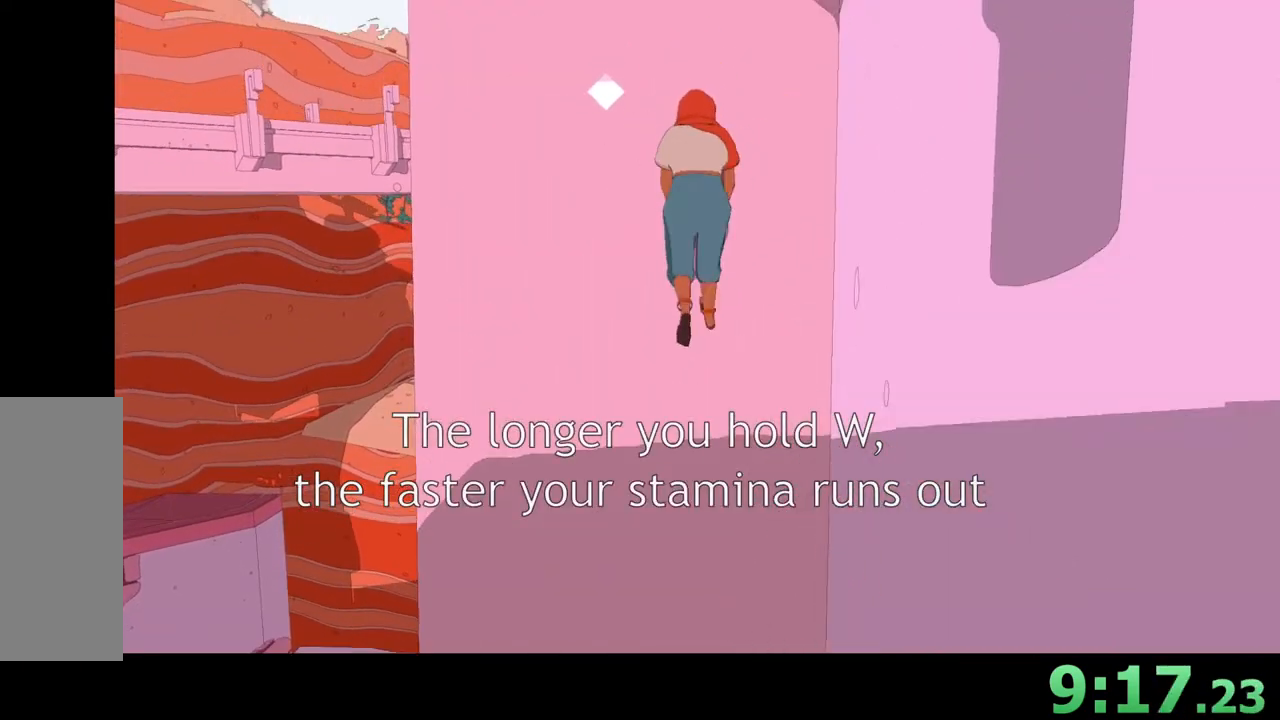
{"keys": [], "mouse": [], "events": [[100, "w", "down"], [167, "space", "up"], [233, "w", "up"]]}
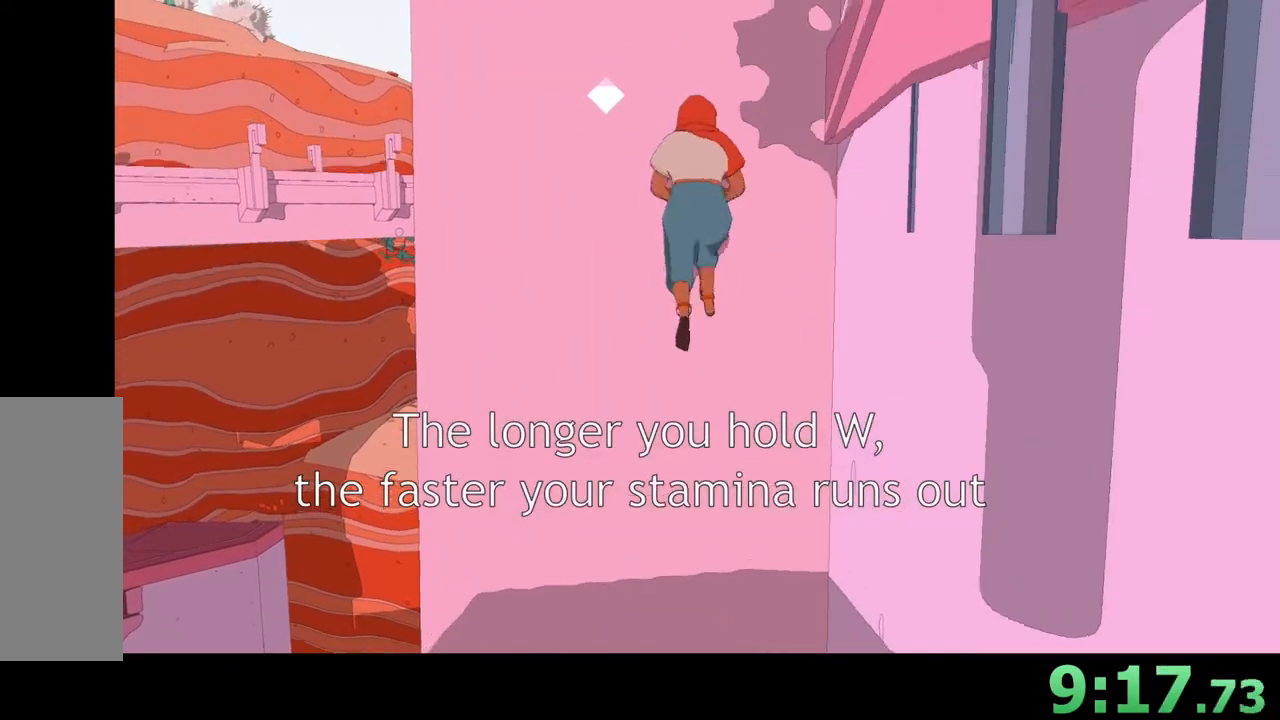
{"keys": [], "mouse": [], "events": [[33, "space", "down"], [133, "w", "down"], [167, "space", "up"], [267, "w", "up"], [333, "space", "down"], [367, "space", "up"], [367, "w", "down"], [400, "w", "up"], [433, "space", "down"], [467, "space", "up"]]}
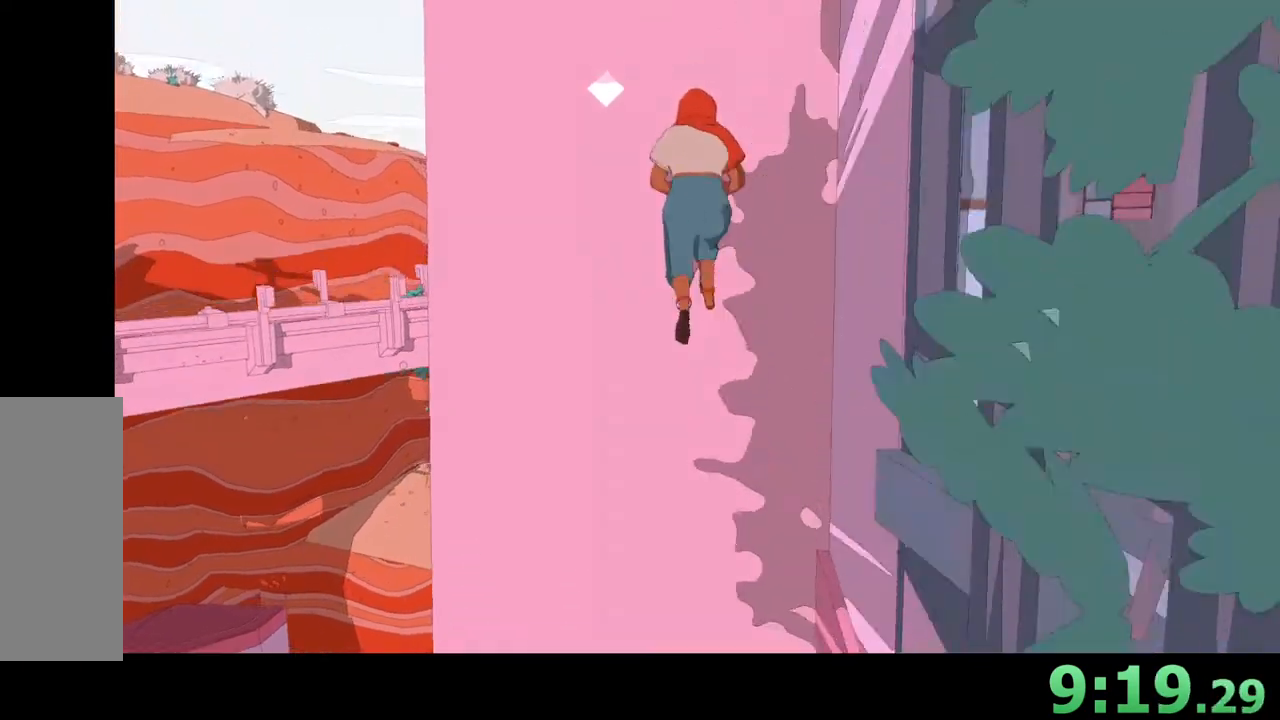
{"keys": ["w"], "mouse": [], "events": [[33, "w", "down"], [67, "w", "up"], [100, "space", "down"], [133, "space", "up"], [200, "w", "down"], [233, "w", "up"], [267, "space", "down"], [300, "space", "up"], [367, "space", "down"], [367, "w", "down"], [400, "w", "up"], [467, "space", "up"], [467, "w", "down"]]}
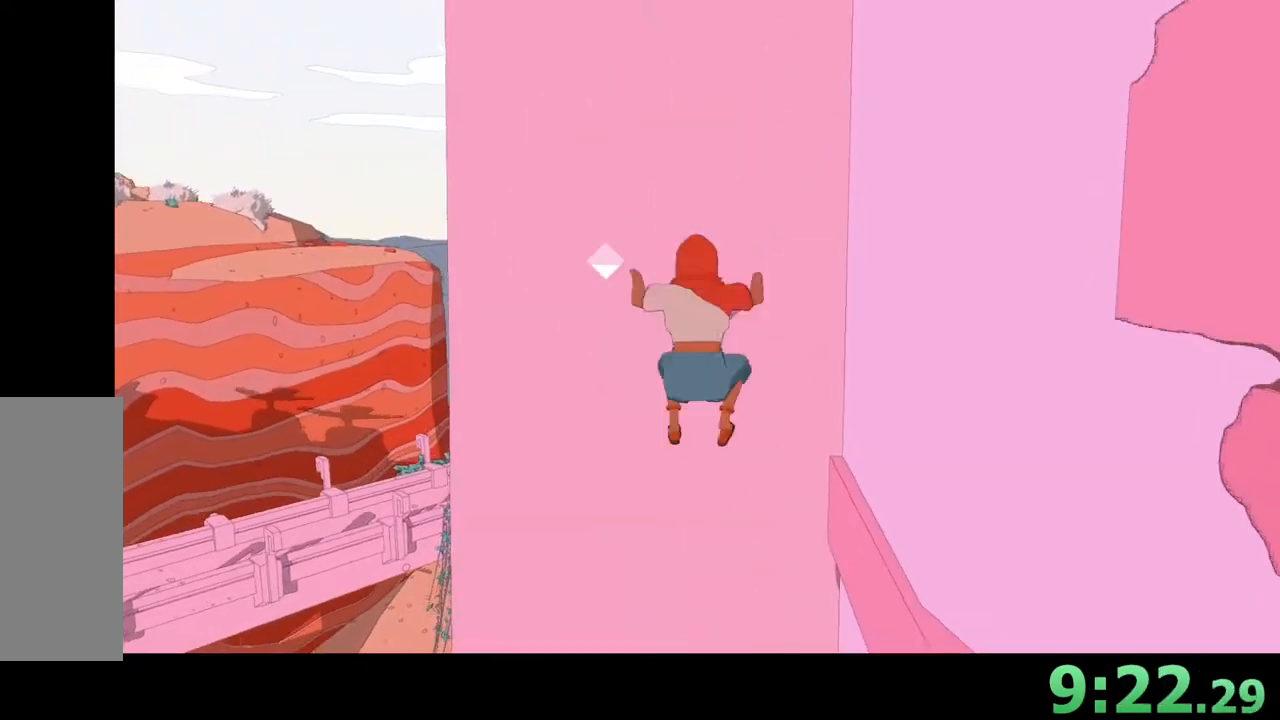
{"keys": [], "mouse": [], "events": [[33, "w", "up"], [167, "space", "down"], [200, "space", "up"], [200, "w", "down"], [233, "w", "up"], [300, "w", "down"], [333, "w", "up"], [367, "space", "down"], [400, "space", "up"], [400, "w", "down"], [433, "w", "up"], [467, "space", "down"], [500, "space", "up"]]}
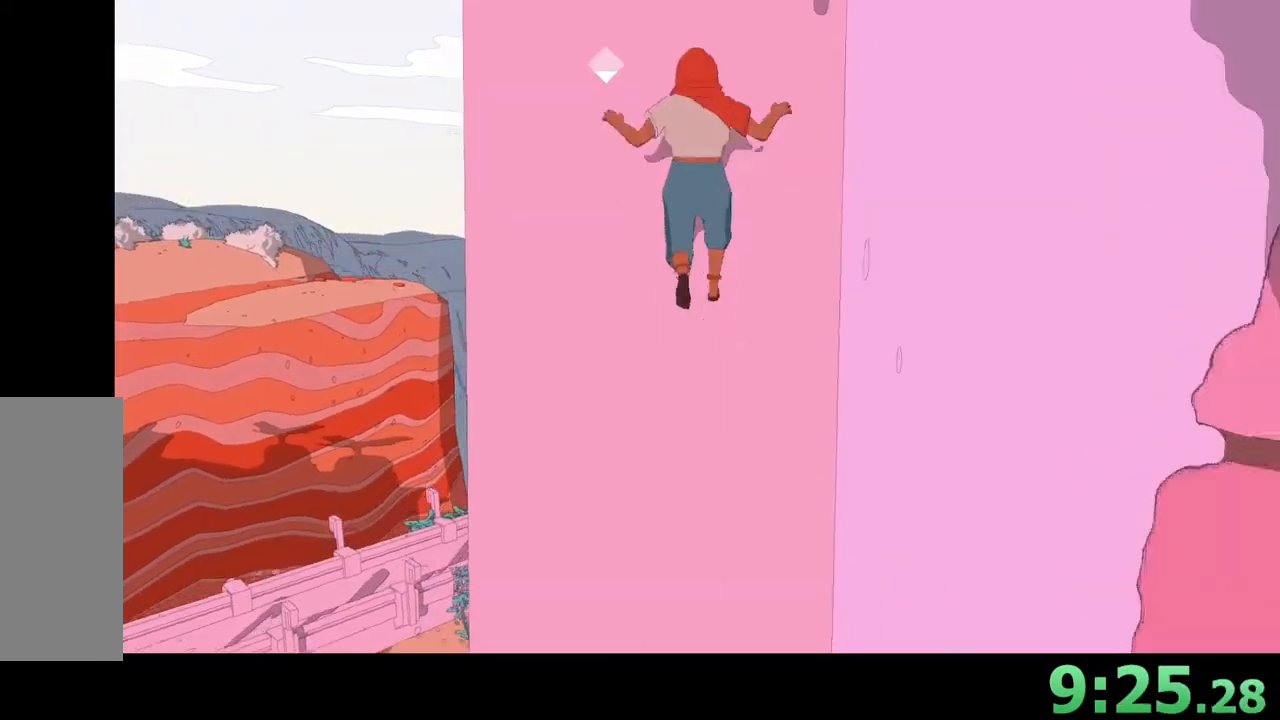
{"keys": ["w"], "mouse": [], "events": [[67, "w", "down"], [100, "w", "up"], [133, "w", "down"], [167, "w", "up"], [233, "space", "down"], [233, "w", "down"], [267, "space", "up"], [267, "w", "up"], [400, "space", "down"], [433, "space", "up"], [500, "w", "down"]]}
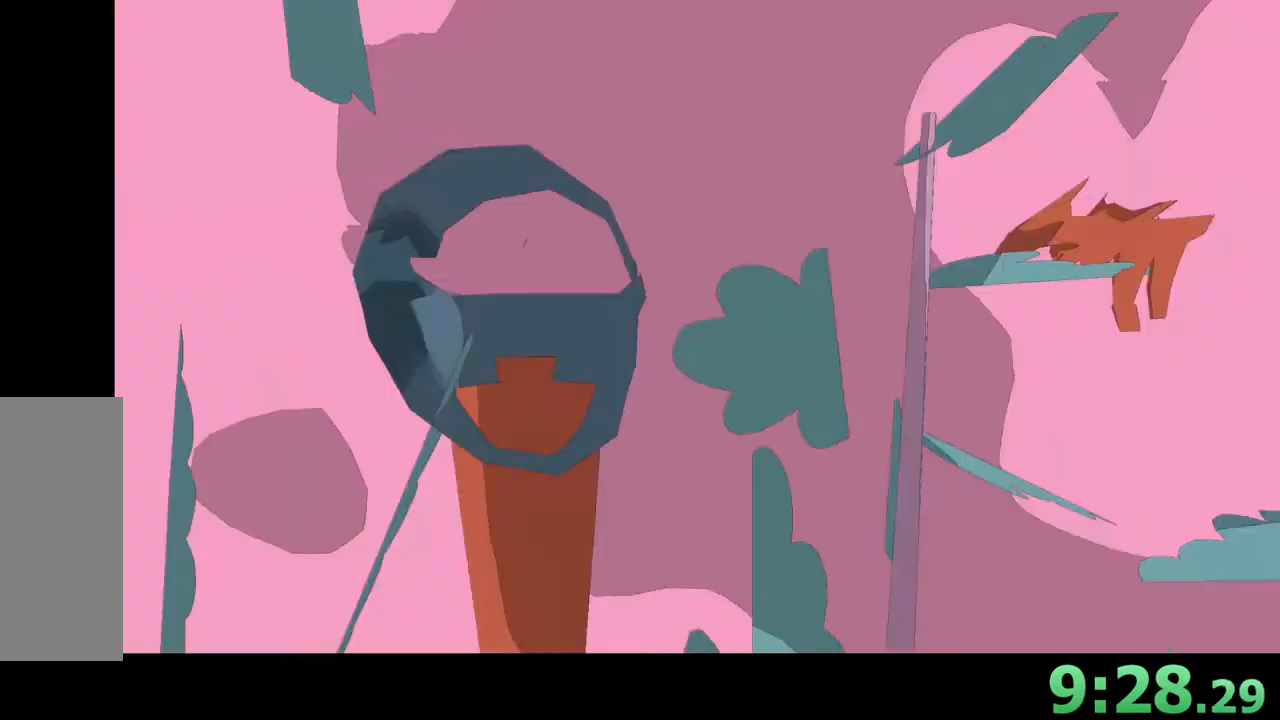
{"keys": ["space", "w"], "mouse": [], "events": [[67, "w", "up"], [133, "space", "down"], [167, "space", "up"], [267, "space", "down"], [267, "w", "down"], [300, "space", "up"], [300, "w", "up"], [333, "space", "down"], [333, "w", "down"], [367, "space", "up"], [367, "w", "up"], [400, "space", "down"], [433, "space", "up"], [500, "space", "down"], [500, "w", "down"]]}
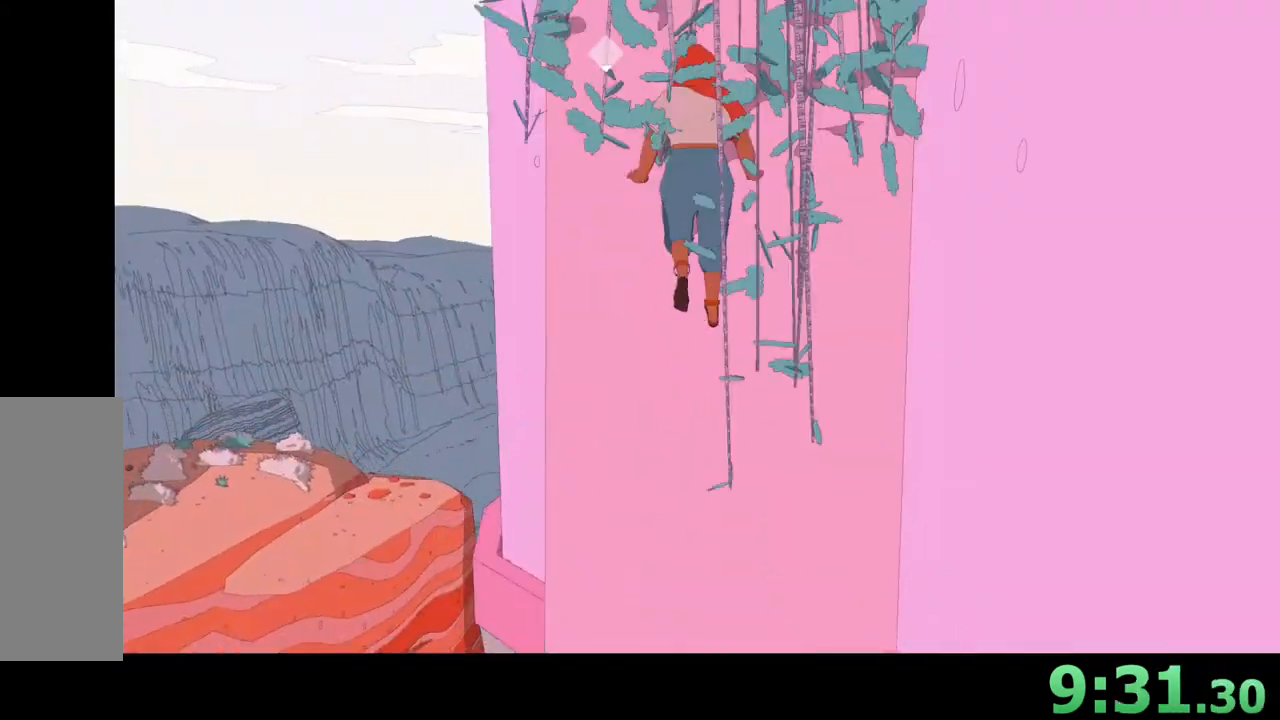
{"keys": ["space"], "mouse": [], "events": [[33, "space", "up"], [33, "w", "up"], [67, "space", "down"], [100, "space", "up"], [400, "space", "down"]]}
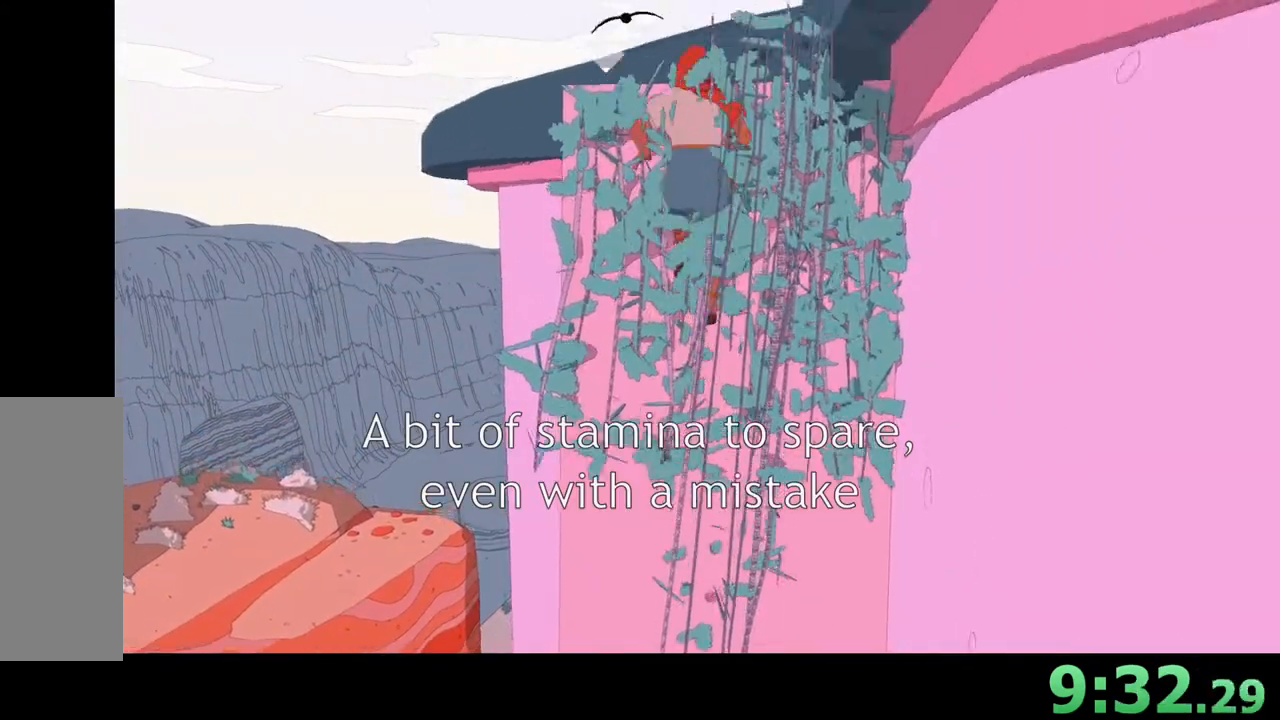
{"keys": ["w"], "mouse": [], "events": [[33, "w", "down"], [67, "space", "up"]]}
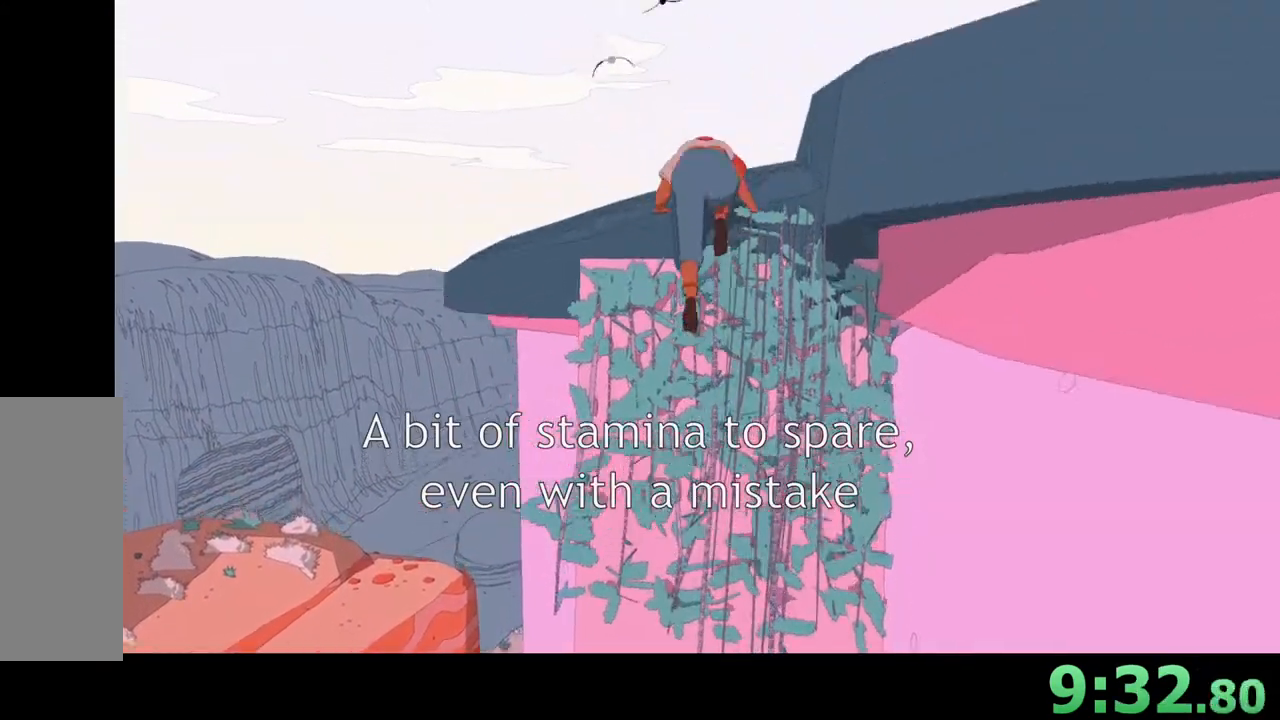
{"keys": ["w"], "mouse": [], "events": []}
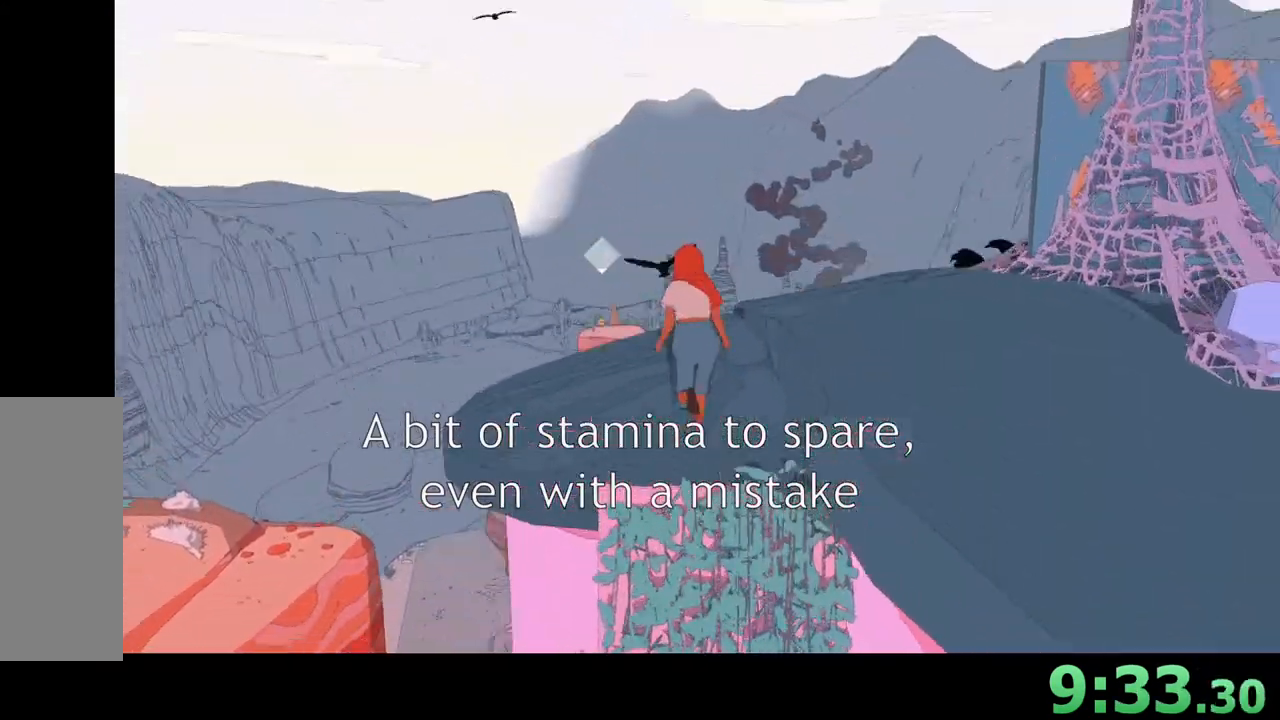
{"keys": ["d", "w"], "mouse": [], "events": [[333, "d", "down"]]}